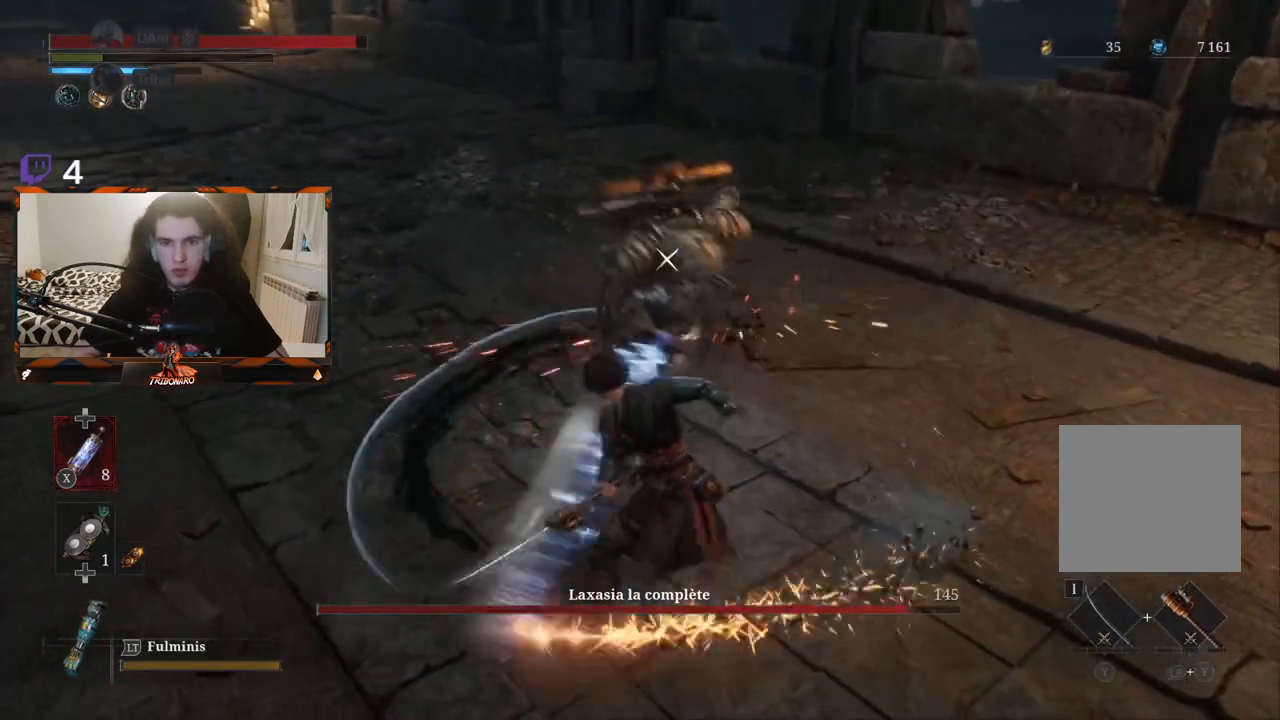
Gameplay with a controller (Xbox layout); each line is a JSON object with the inputs held at the frame after it. "events" lists button and stick changes between this image and that frame as [ms after this image, input, new state], when the widget could be followed in between.
{"buttons": [], "left_stick": "center", "right_stick": "center", "events": [[67, "left_stick", "center"], [150, "R1", "down"], [267, "R1", "up"]]}
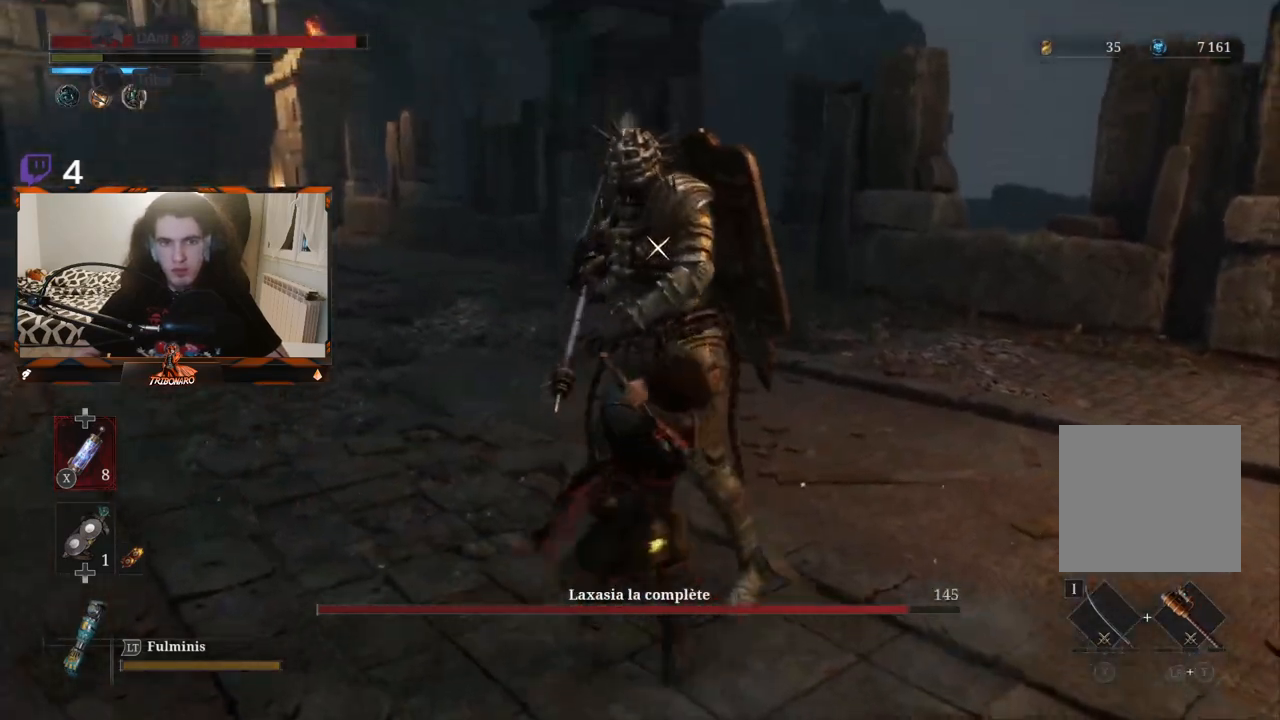
{"buttons": ["R1"], "left_stick": "center", "right_stick": "center", "events": [[450, "R1", "down"]]}
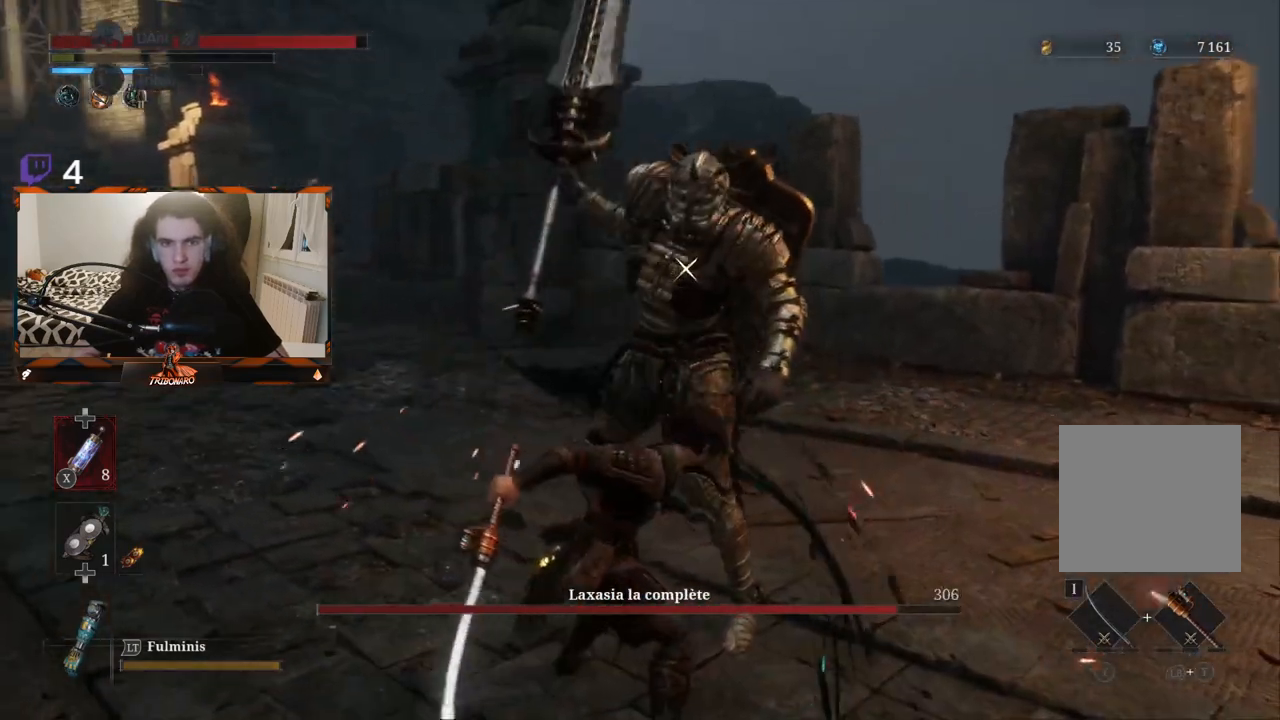
{"buttons": [], "left_stick": "center", "right_stick": "center", "events": [[83, "R1", "up"]]}
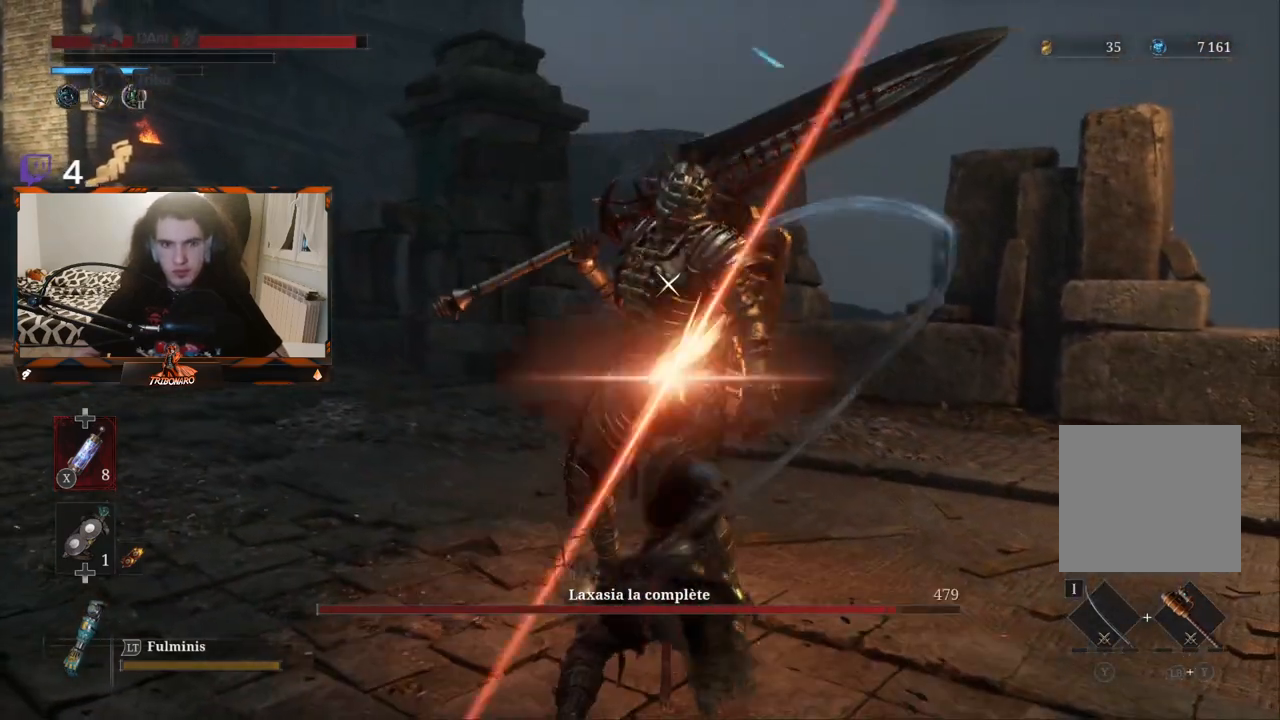
{"buttons": [], "left_stick": "center", "right_stick": "center", "events": []}
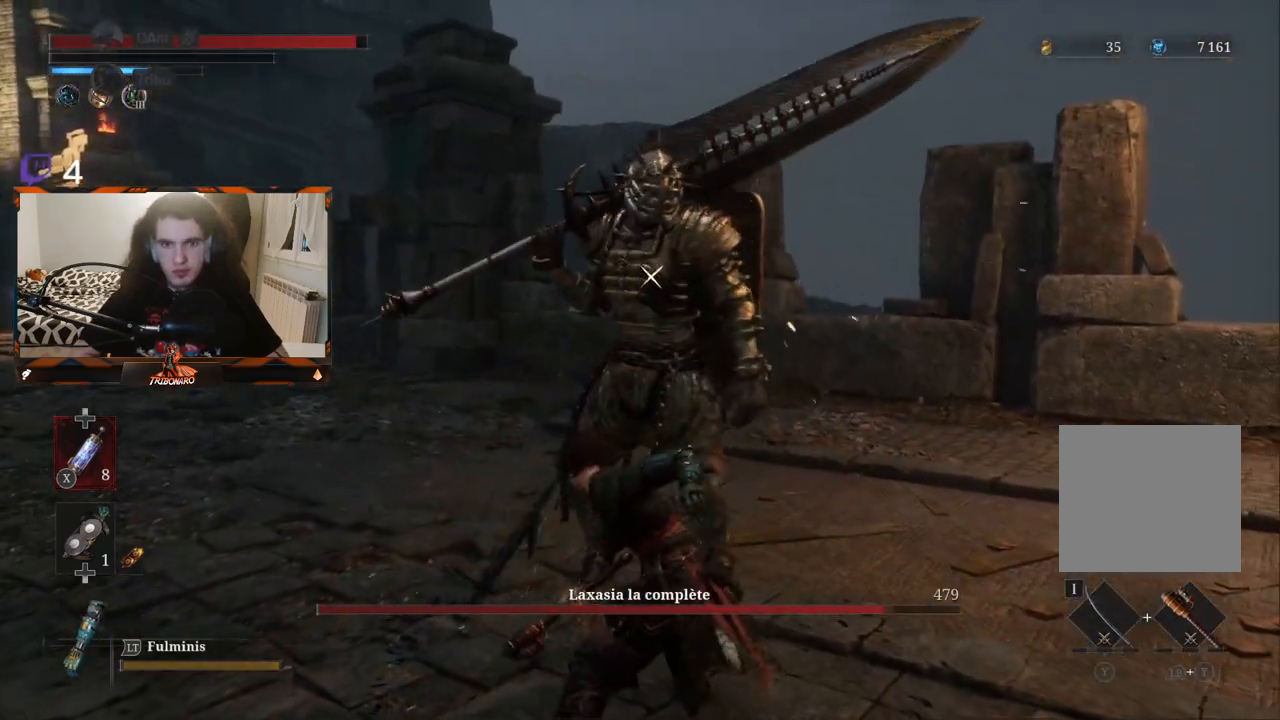
{"buttons": [], "left_stick": "down-right", "right_stick": "center", "events": [[150, "left_stick", "down-right"]]}
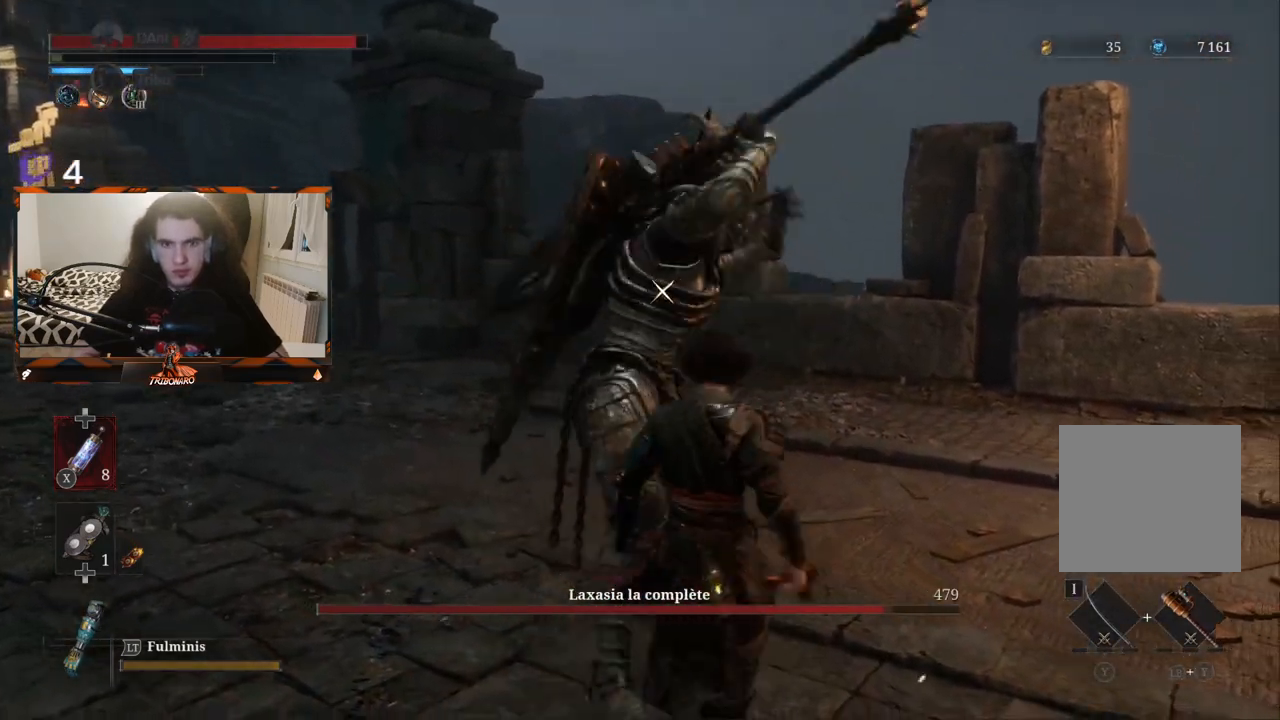
{"buttons": [], "left_stick": "center", "right_stick": "center", "events": [[33, "left_stick", "center"]]}
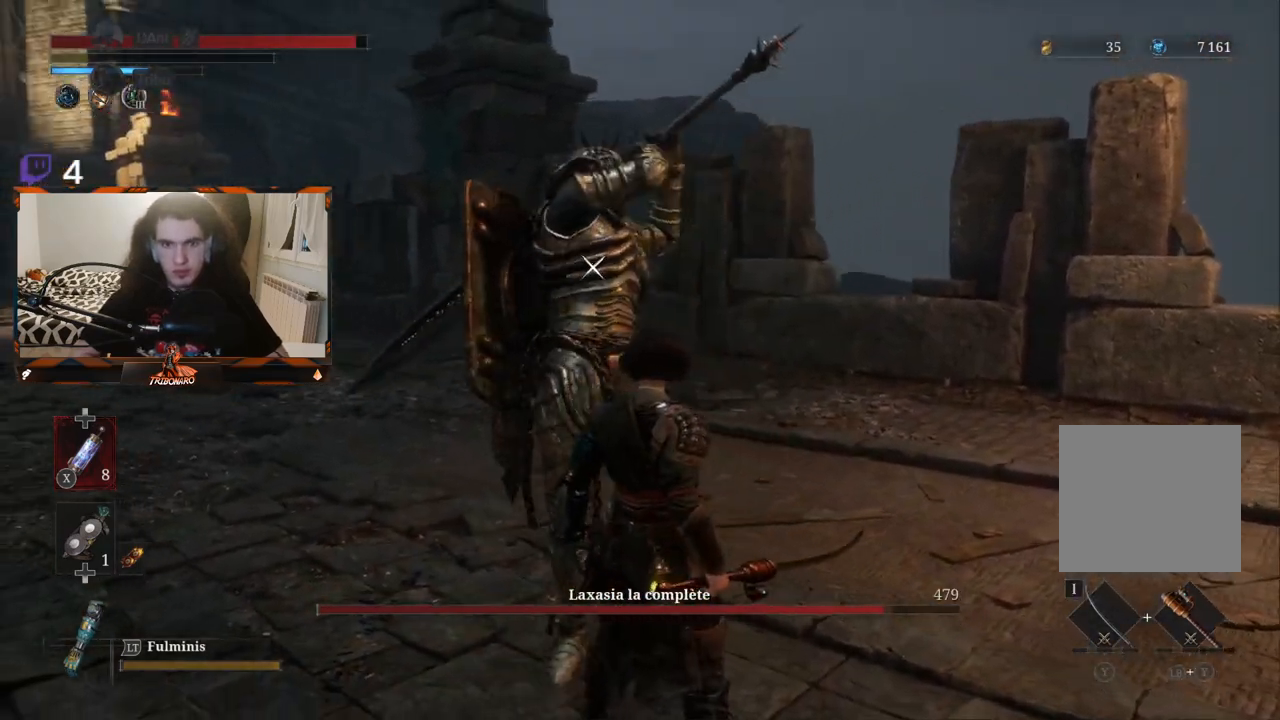
{"buttons": ["L1"], "left_stick": "center", "right_stick": "center", "events": [[417, "L1", "down"]]}
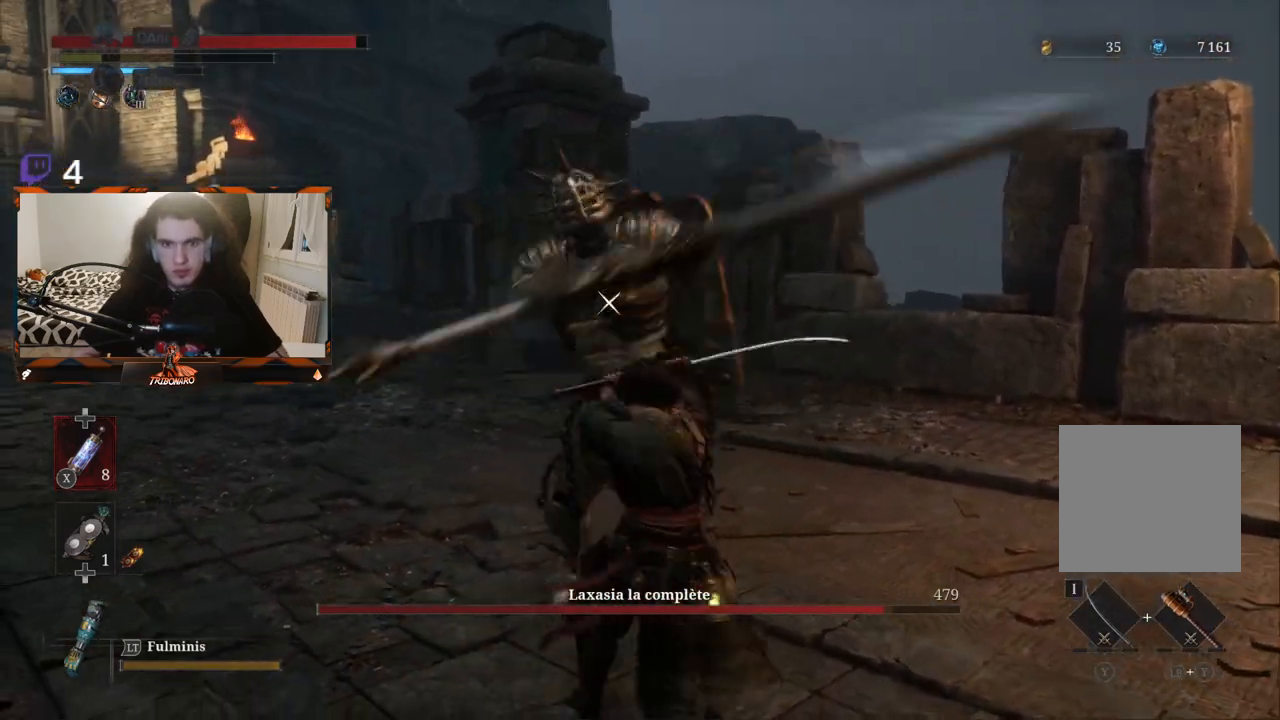
{"buttons": [], "left_stick": "up", "right_stick": "center", "events": [[50, "L1", "up"], [433, "left_stick", "up"]]}
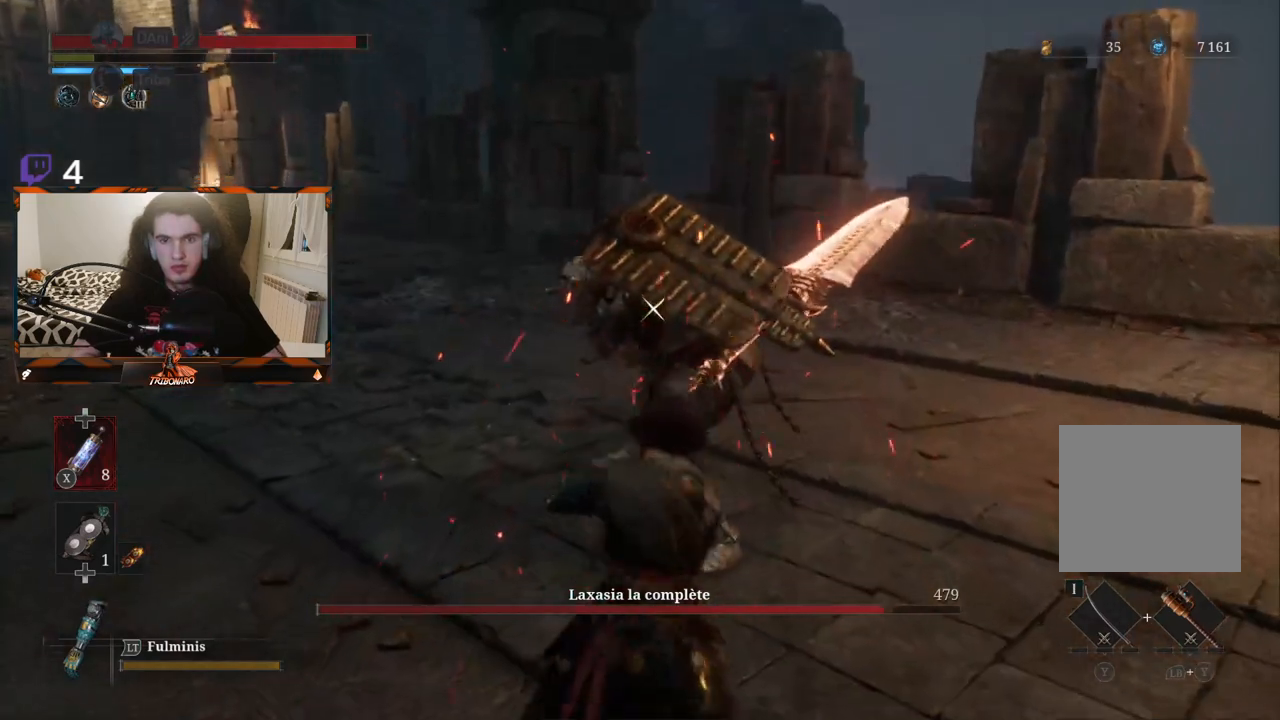
{"buttons": [], "left_stick": "center", "right_stick": "center", "events": [[283, "left_stick", "center"]]}
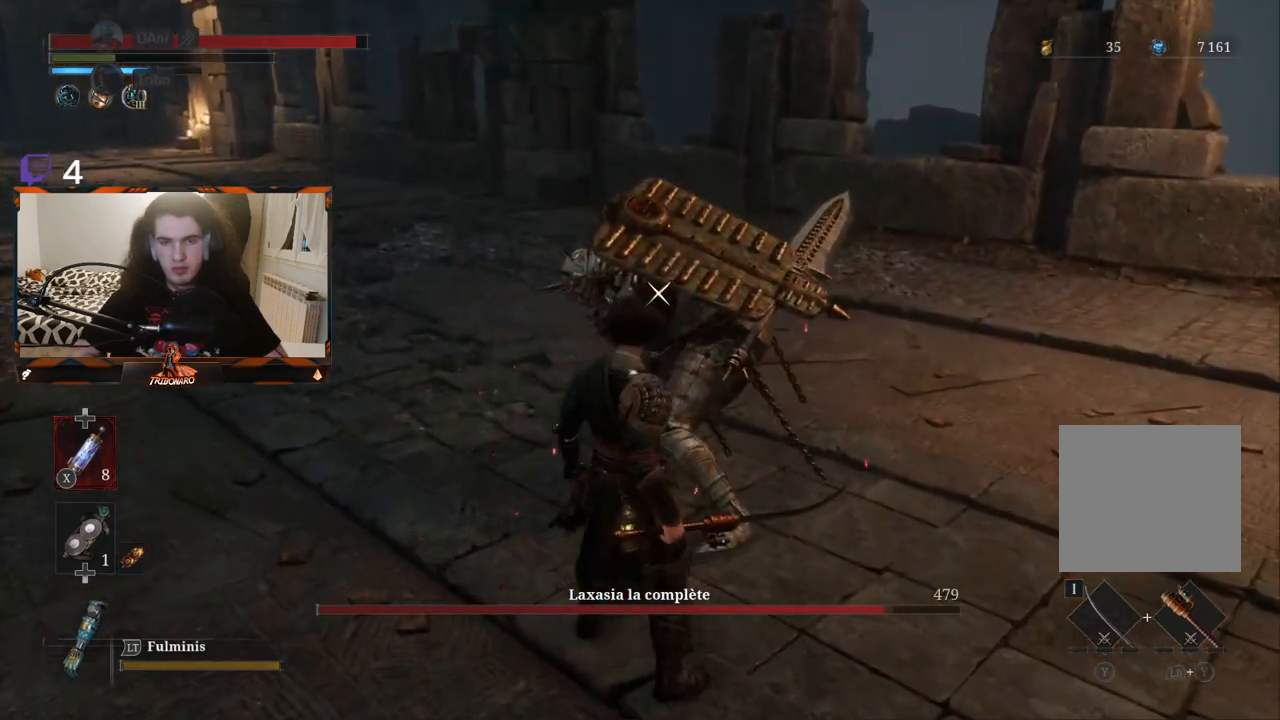
{"buttons": [], "left_stick": "center", "right_stick": "center", "events": []}
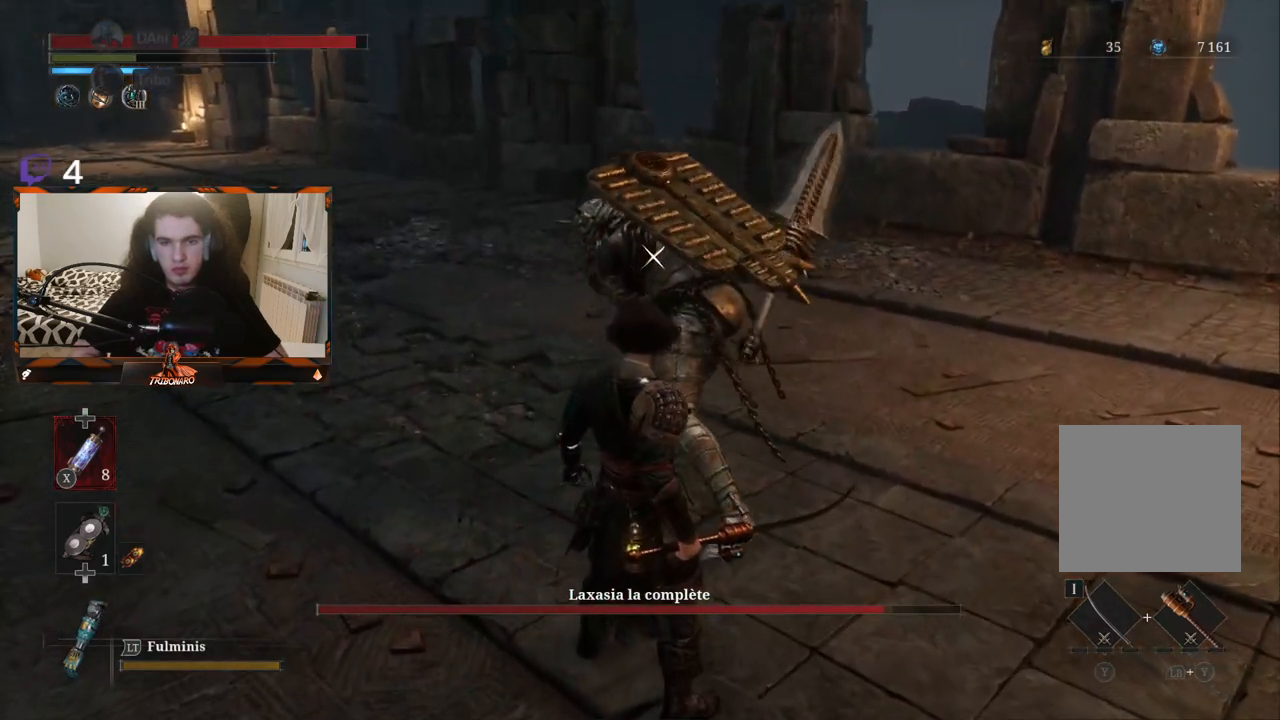
{"buttons": [], "left_stick": "center", "right_stick": "center", "events": []}
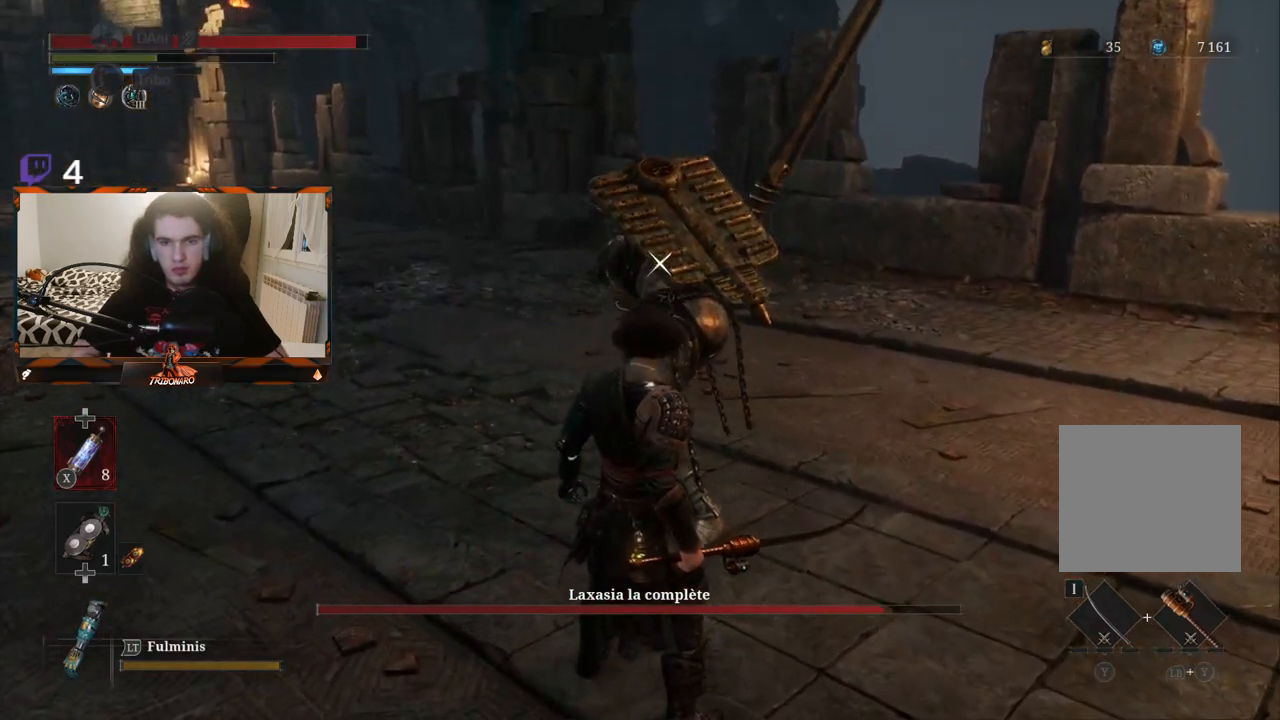
{"buttons": ["L1"], "left_stick": "center", "right_stick": "center", "events": [[467, "L1", "down"]]}
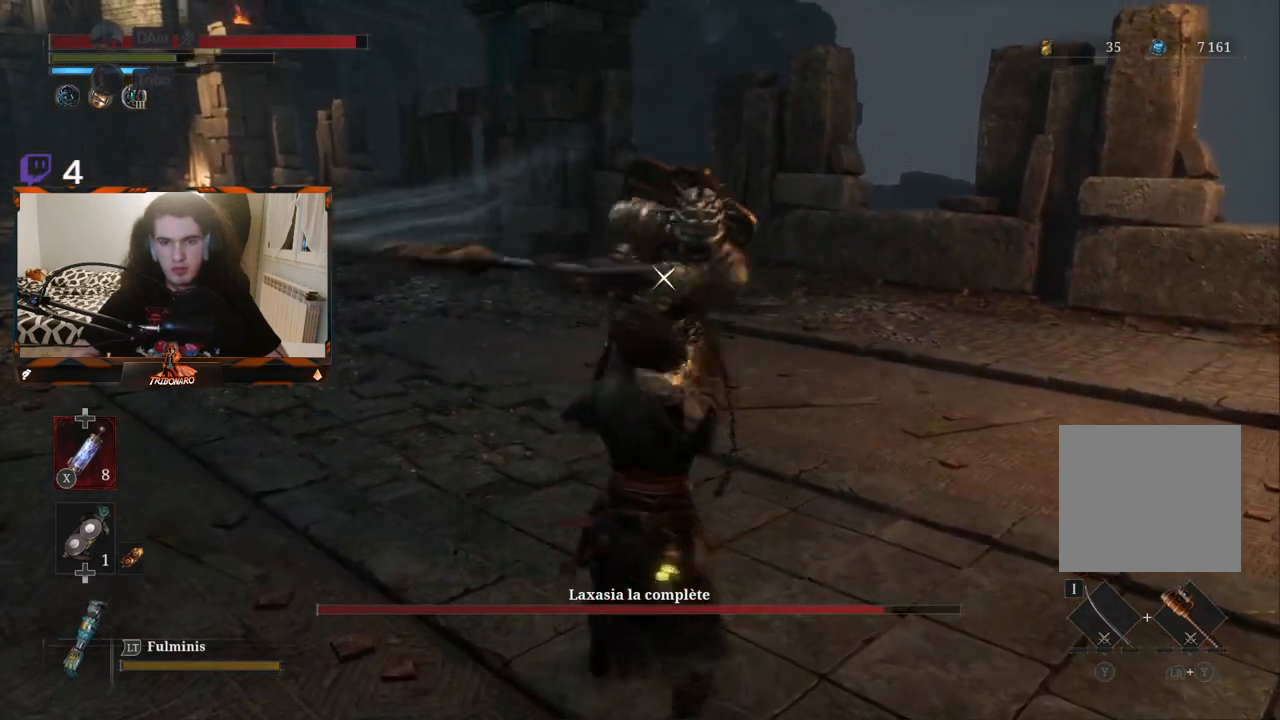
{"buttons": [], "left_stick": "center", "right_stick": "center", "events": [[100, "L1", "up"]]}
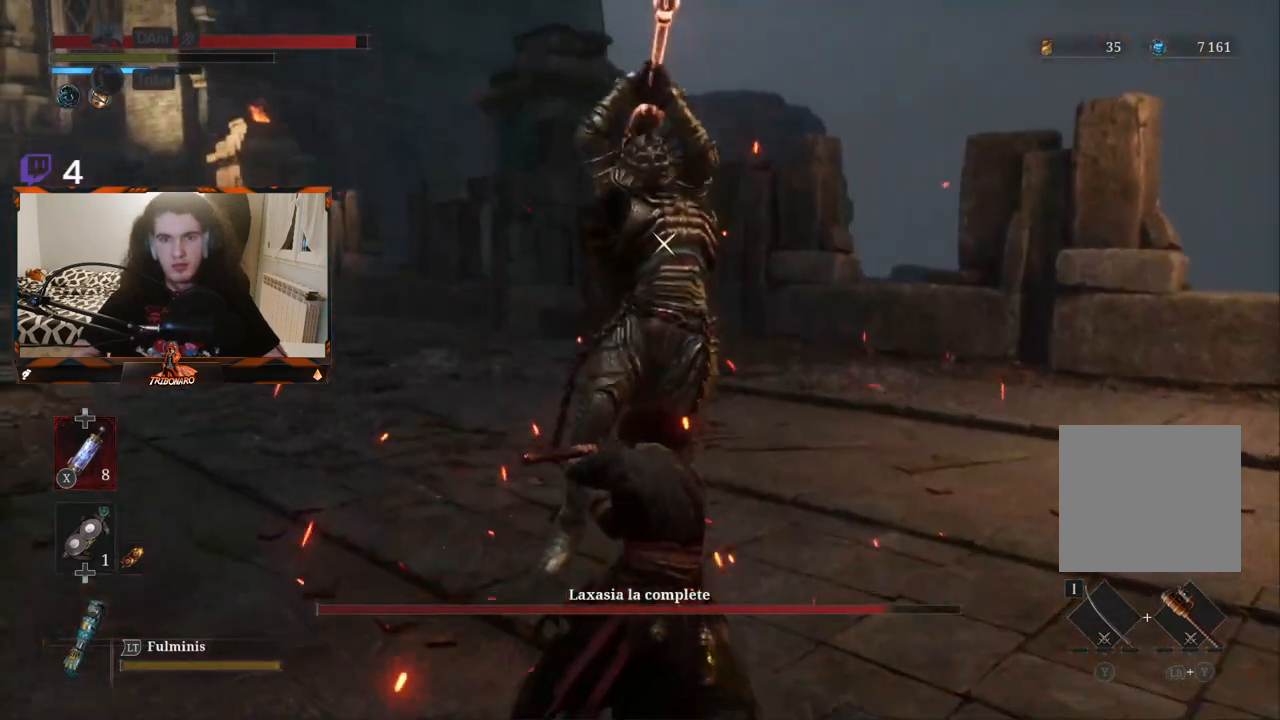
{"buttons": [], "left_stick": "center", "right_stick": "center", "events": []}
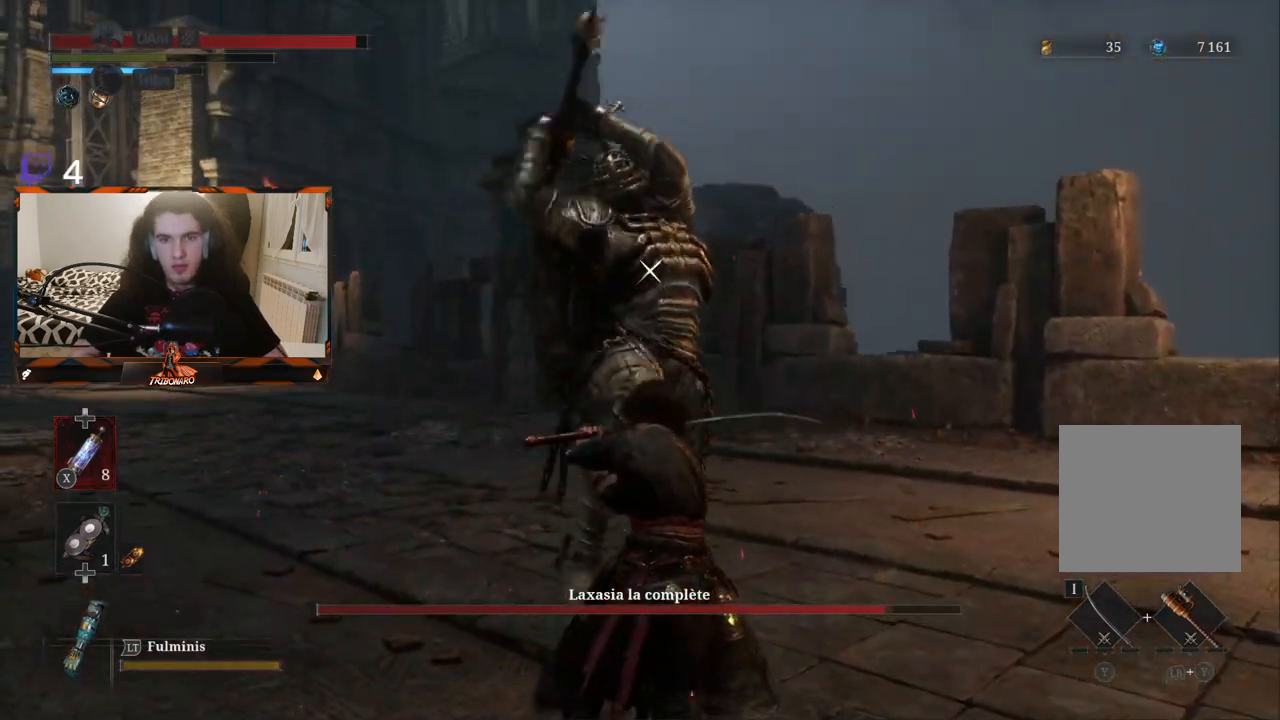
{"buttons": [], "left_stick": "up", "right_stick": "center", "events": [[167, "L1", "down"], [283, "L1", "up"], [483, "left_stick", "up"]]}
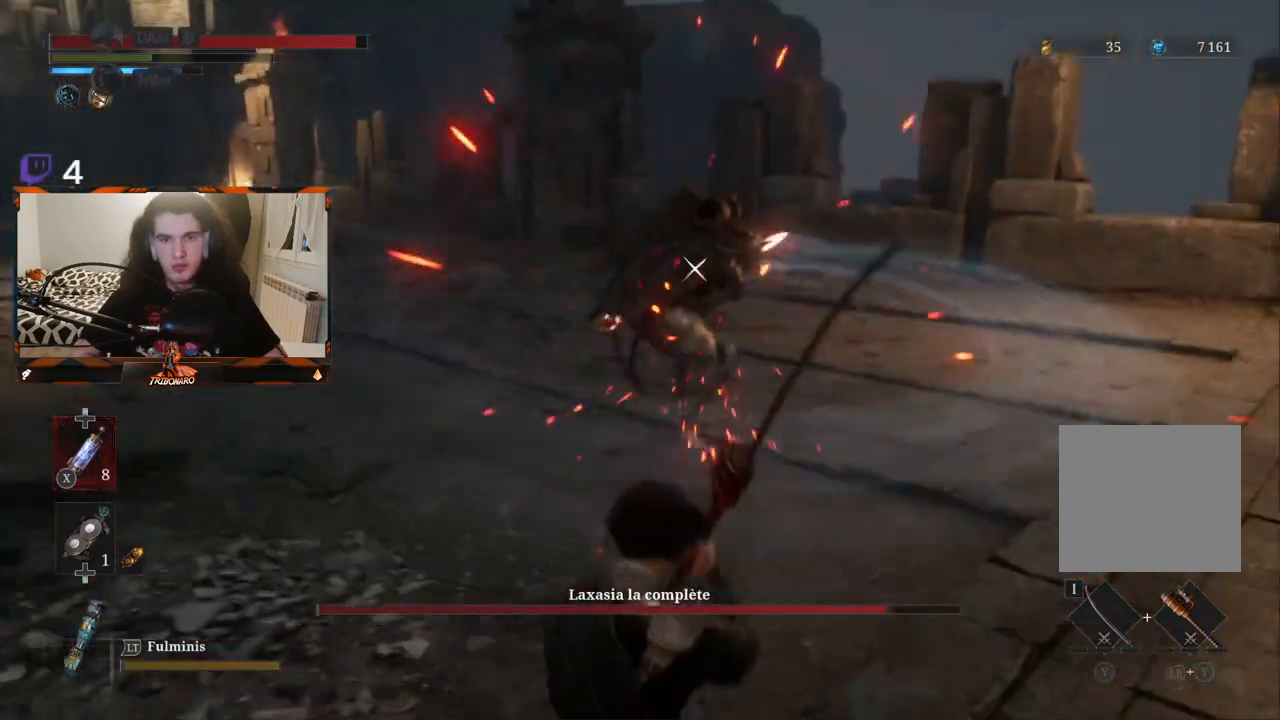
{"buttons": ["B"], "left_stick": "up", "right_stick": "center", "events": [[200, "B", "down"]]}
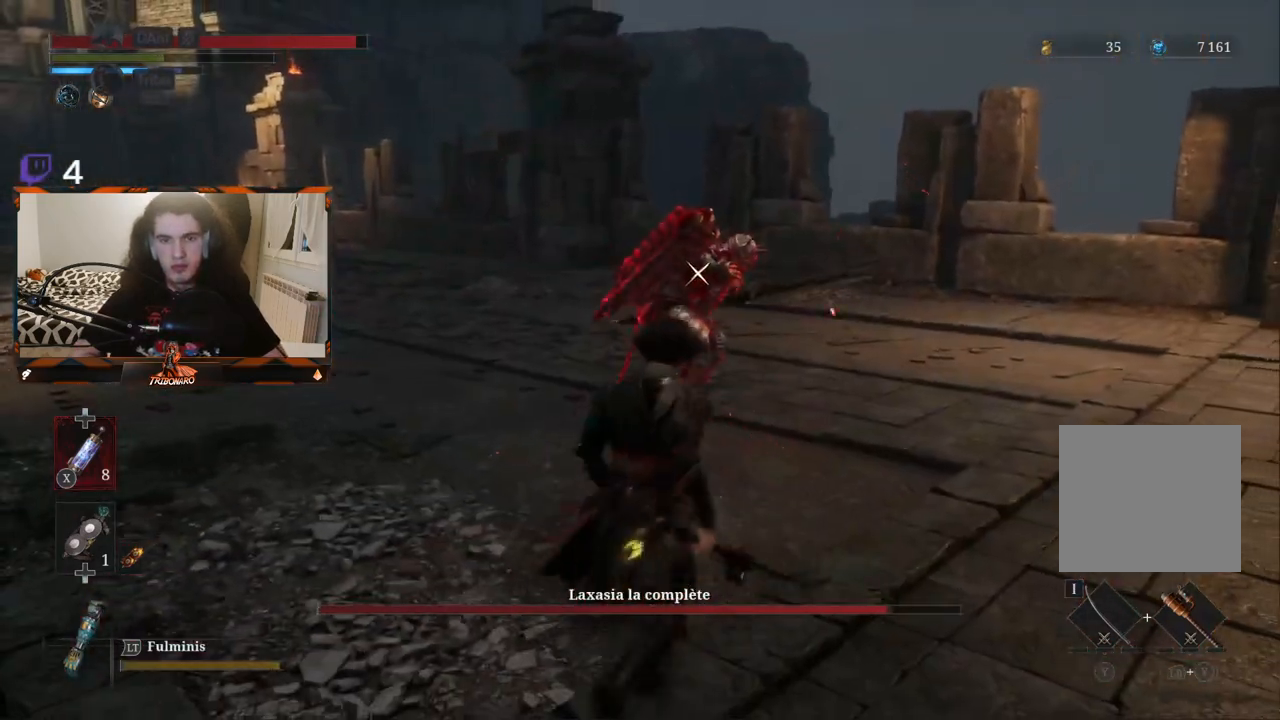
{"buttons": [], "left_stick": "center", "right_stick": "center", "events": [[417, "B", "up"], [483, "left_stick", "center"]]}
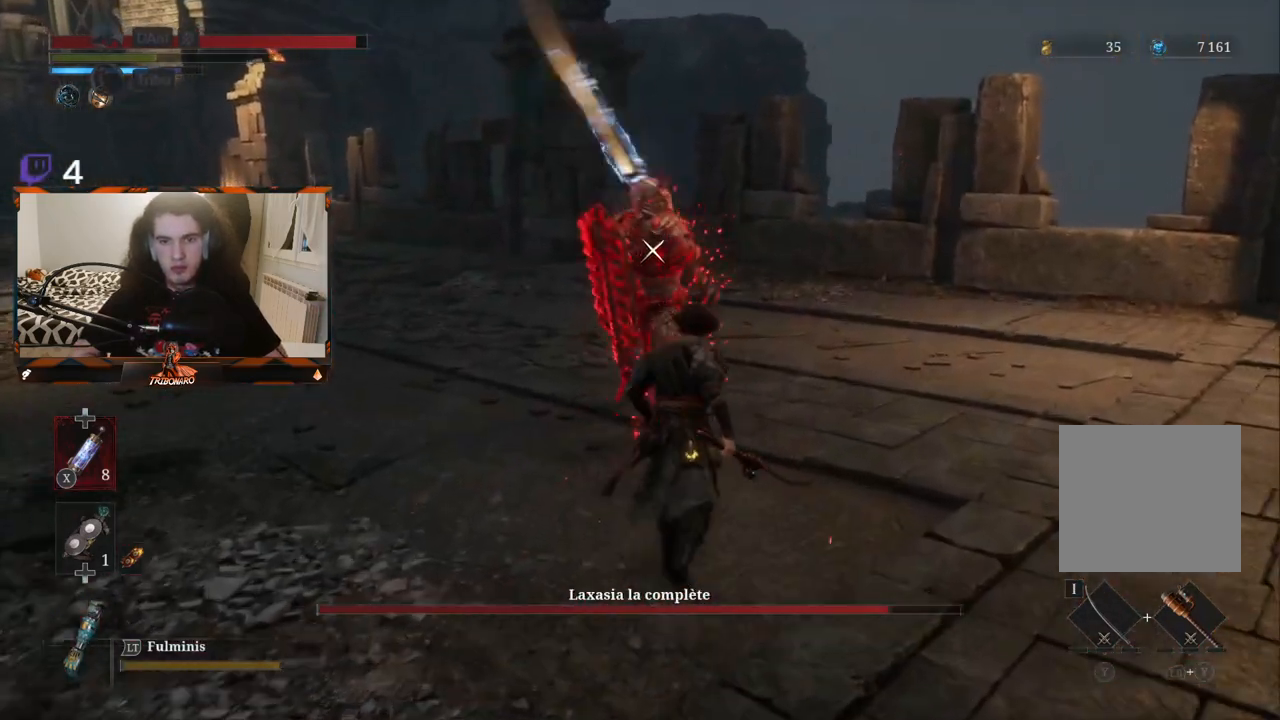
{"buttons": [], "left_stick": "center", "right_stick": "center", "events": []}
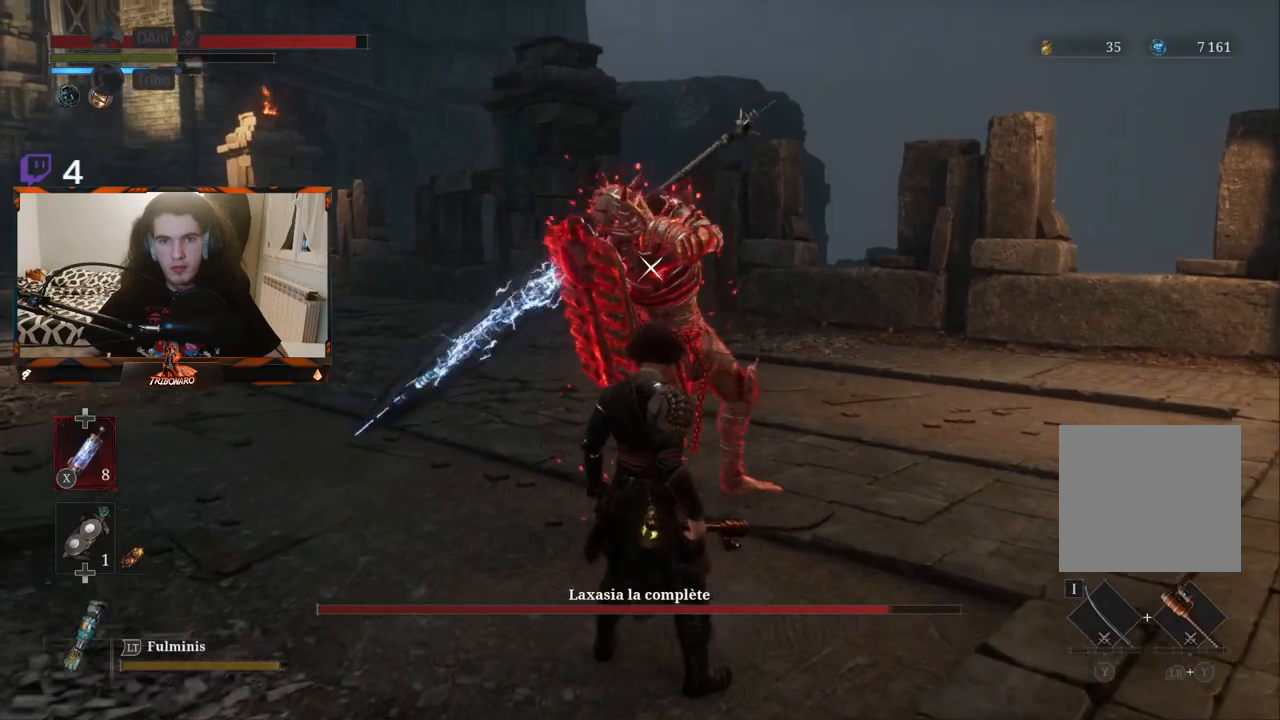
{"buttons": [], "left_stick": "center", "right_stick": "center", "events": []}
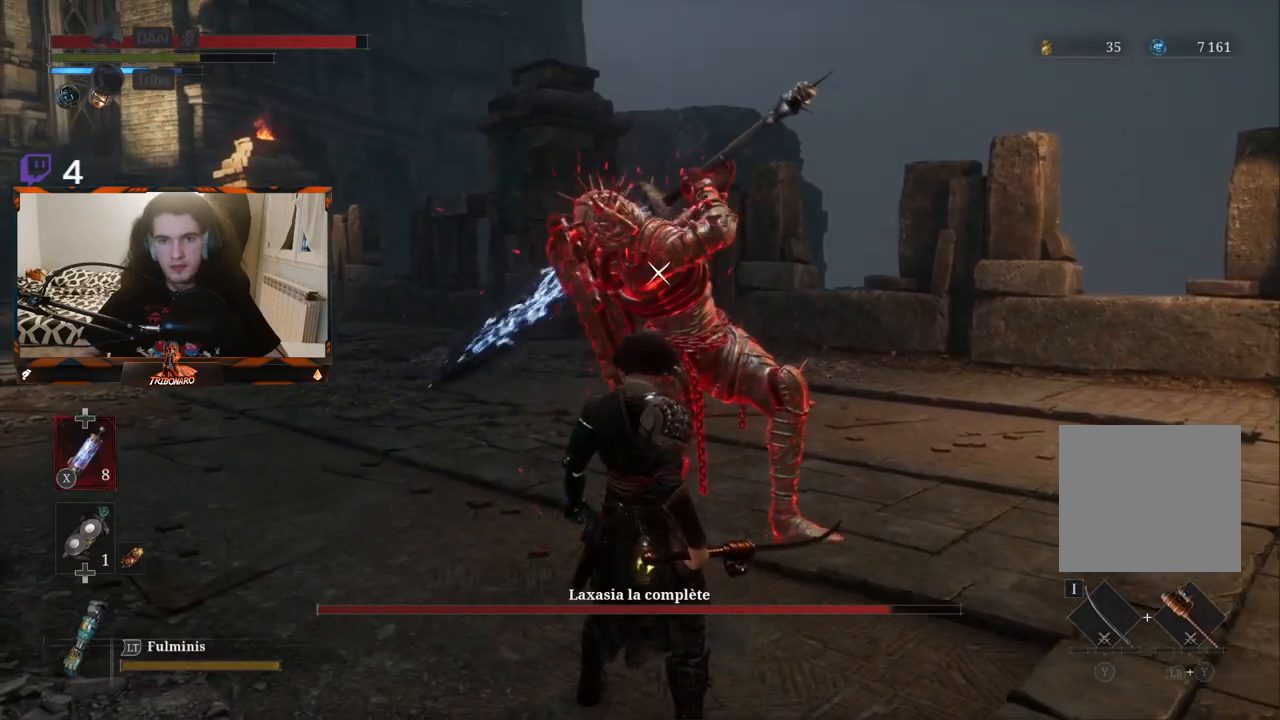
{"buttons": [], "left_stick": "up", "right_stick": "center", "events": [[233, "L1", "down"], [250, "left_stick", "up"], [417, "L1", "up"]]}
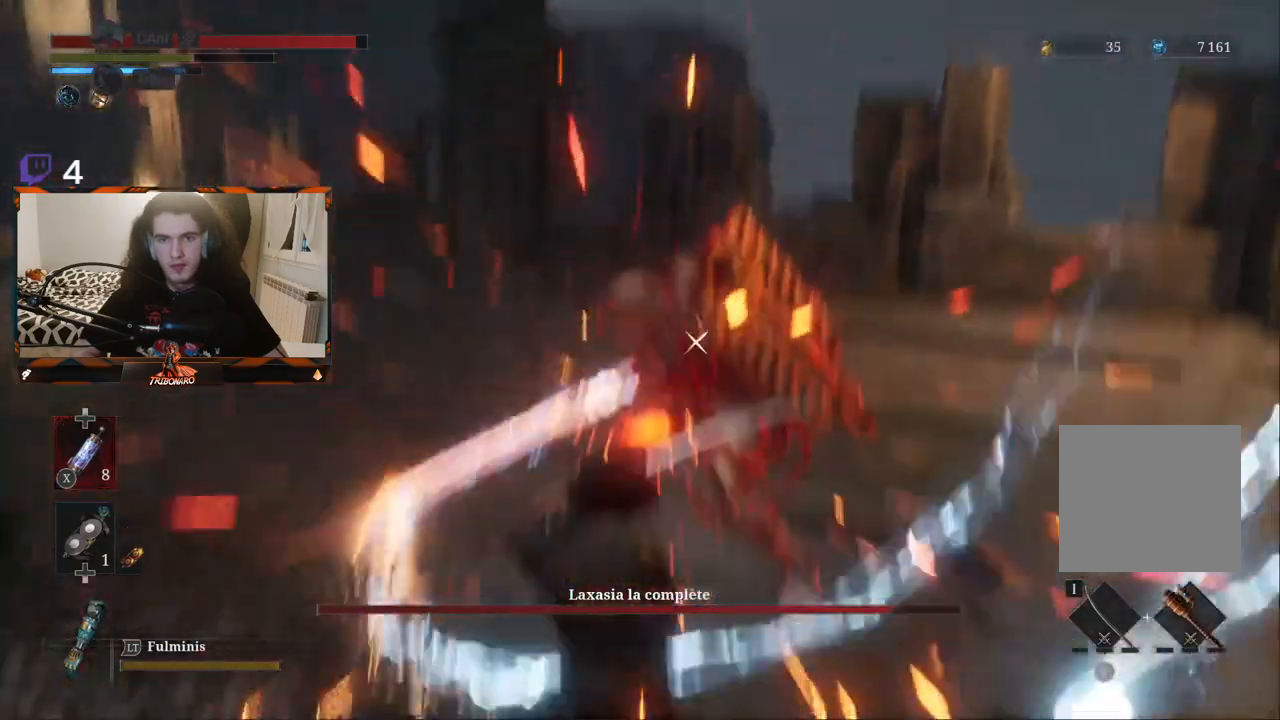
{"buttons": [], "left_stick": "up-left", "right_stick": "center", "events": [[433, "left_stick", "up-left"]]}
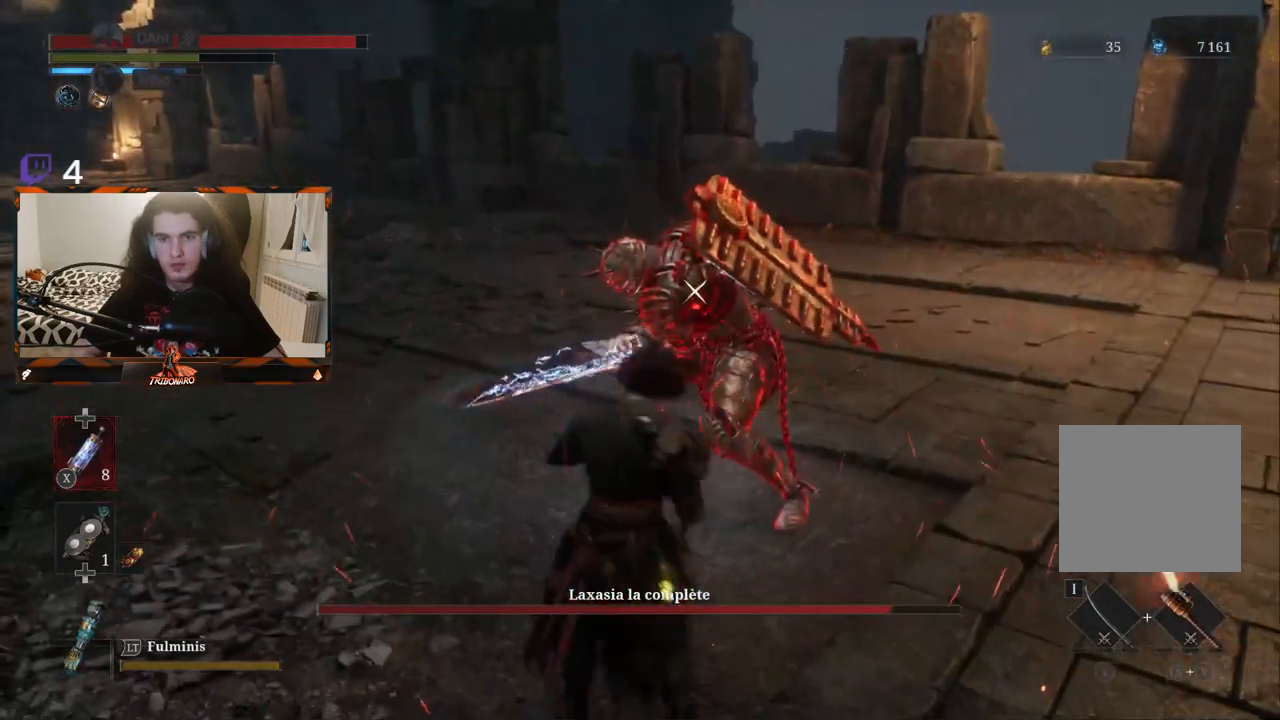
{"buttons": [], "left_stick": "up-left", "right_stick": "center", "events": [[200, "R1", "down"], [300, "R1", "up"]]}
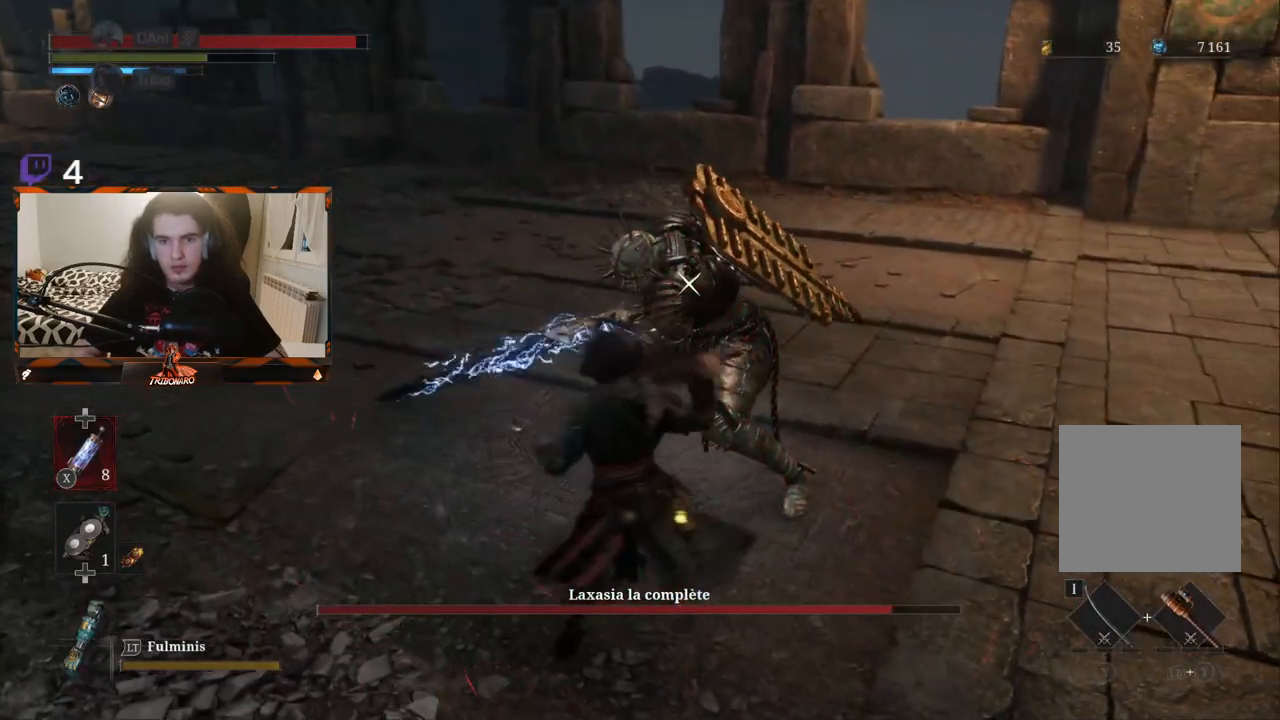
{"buttons": ["R1"], "left_stick": "center", "right_stick": "center", "events": [[50, "left_stick", "center"], [450, "R1", "down"]]}
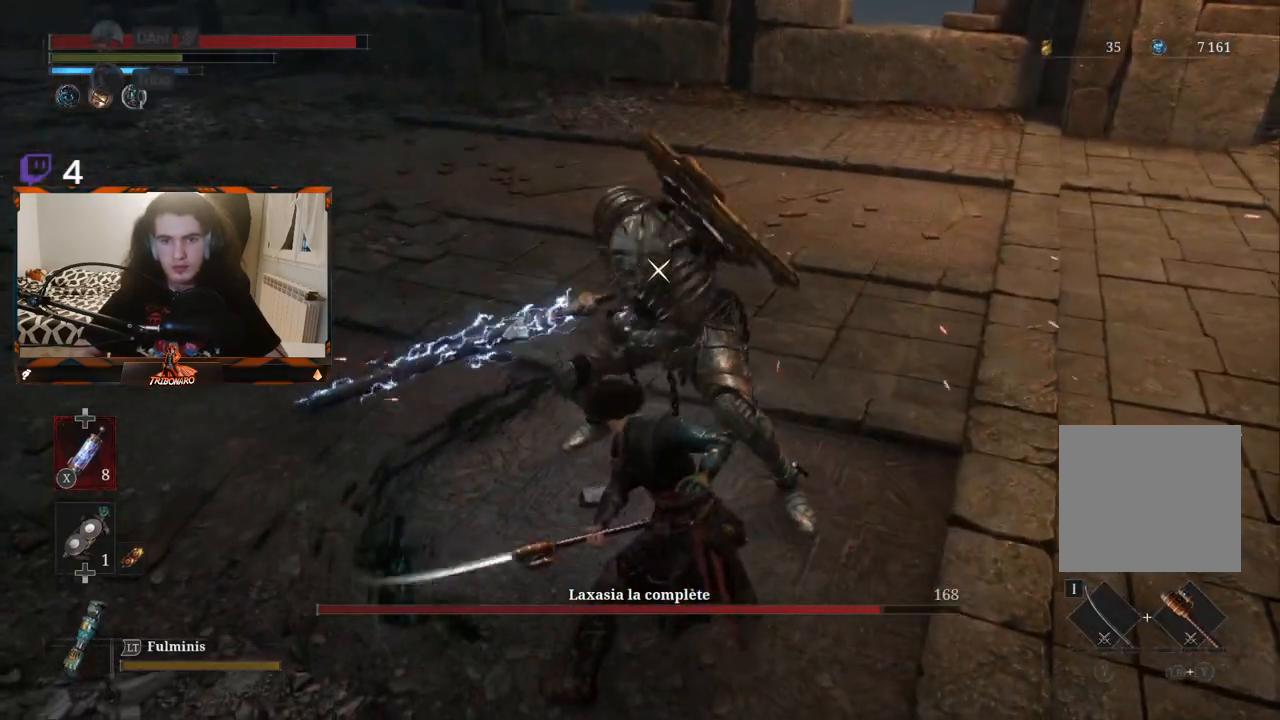
{"buttons": [], "left_stick": "center", "right_stick": "center", "events": [[83, "R1", "up"]]}
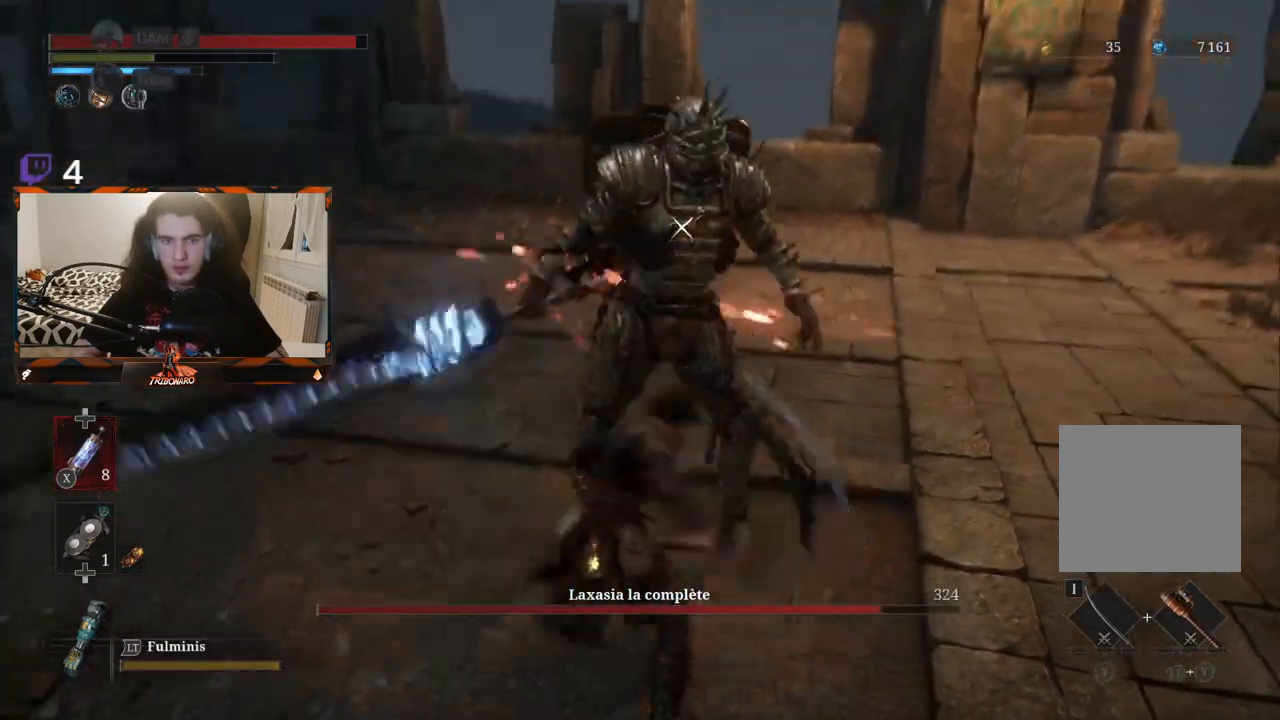
{"buttons": [], "left_stick": "center", "right_stick": "center", "events": [[233, "R1", "down"], [350, "R1", "up"]]}